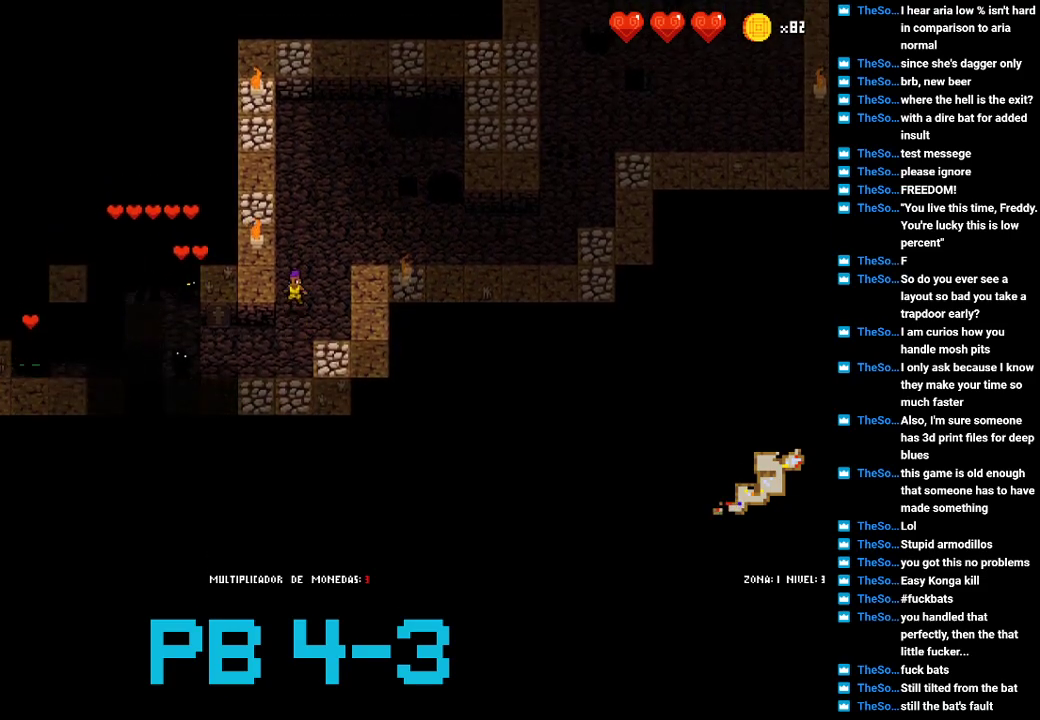
Gameplay with a controller (PlayStation layout); each line is a JSON object with the inputs held at the frame after it. "events" lists button and stick changes between this image and that frame as [ms after this image, input, new state], when the widget could be followed in between. Not read: L3 R3.
{"buttons": [], "events": [[33, "TRIANGLE", "up"], [167, "CIRCLE", "down"], [267, "CIRCLE", "up"], [400, "CROSS", "down"], [433, "CROSS", "up"]]}
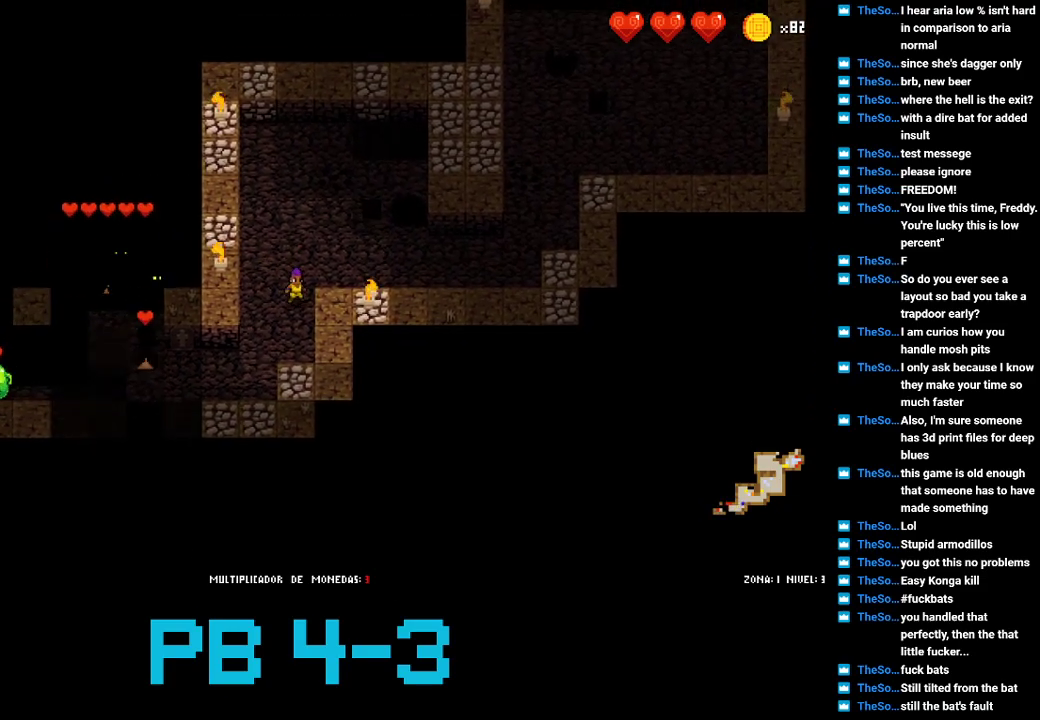
{"buttons": [], "events": [[67, "SQUARE", "down"], [183, "SQUARE", "up"], [317, "SQUARE", "down"], [383, "SQUARE", "up"]]}
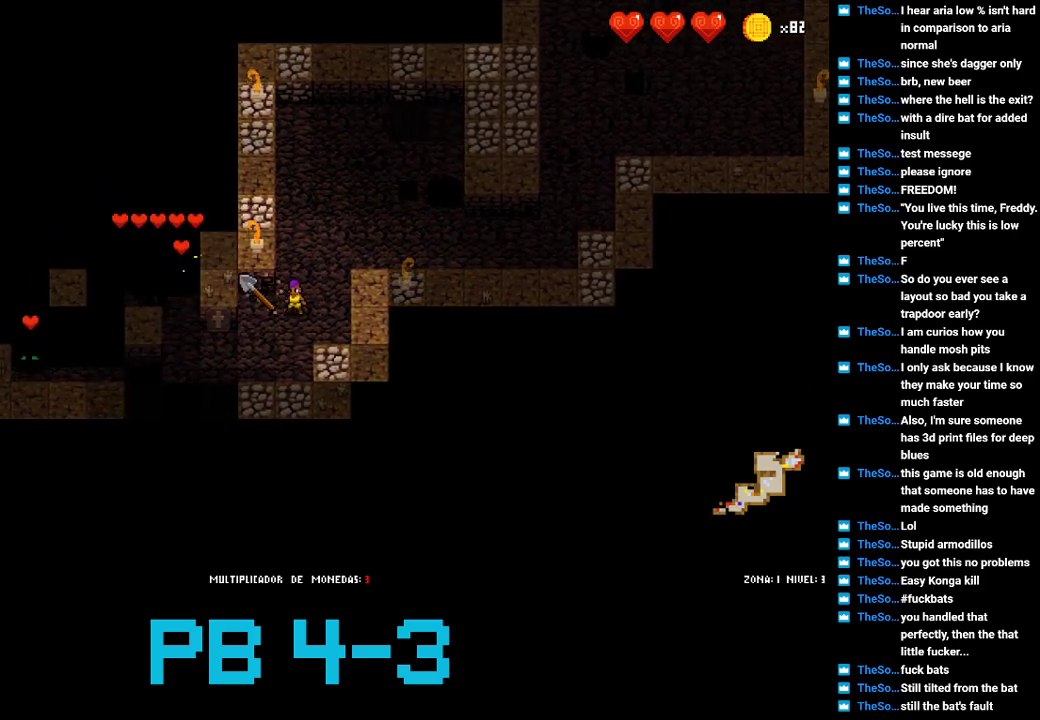
{"buttons": ["CIRCLE"], "events": [[83, "SQUARE", "down"], [150, "SQUARE", "up"], [267, "SQUARE", "down"], [333, "SQUARE", "up"], [467, "CIRCLE", "down"]]}
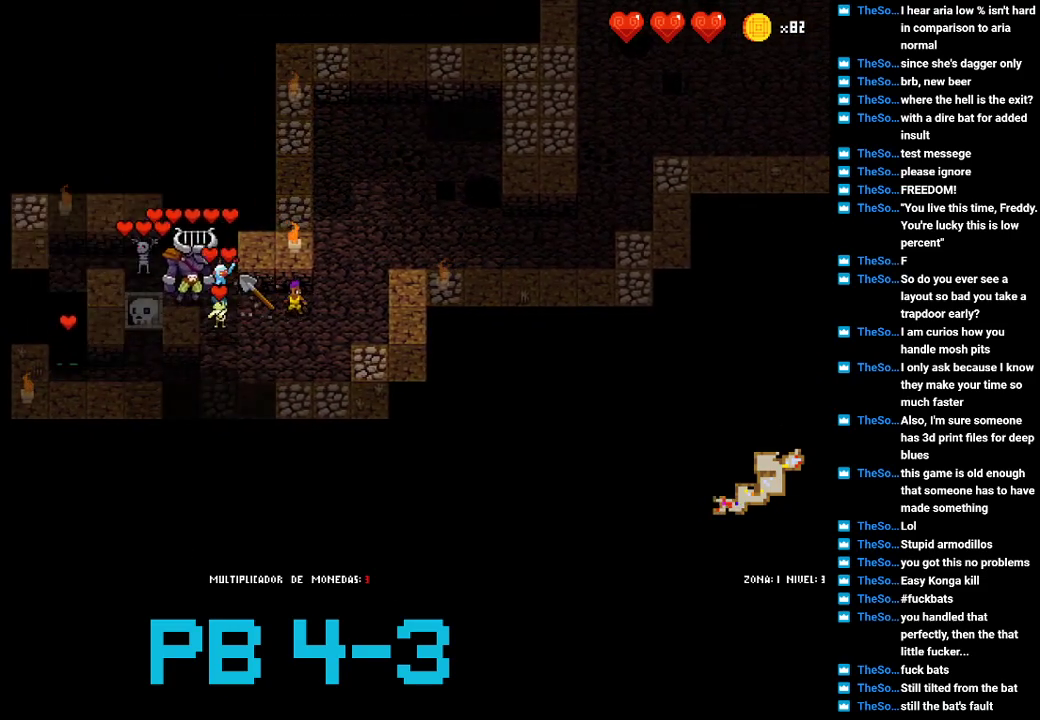
{"buttons": [], "events": [[67, "CIRCLE", "up"], [200, "CIRCLE", "down"], [267, "CIRCLE", "up"], [400, "SQUARE", "down"], [483, "SQUARE", "up"]]}
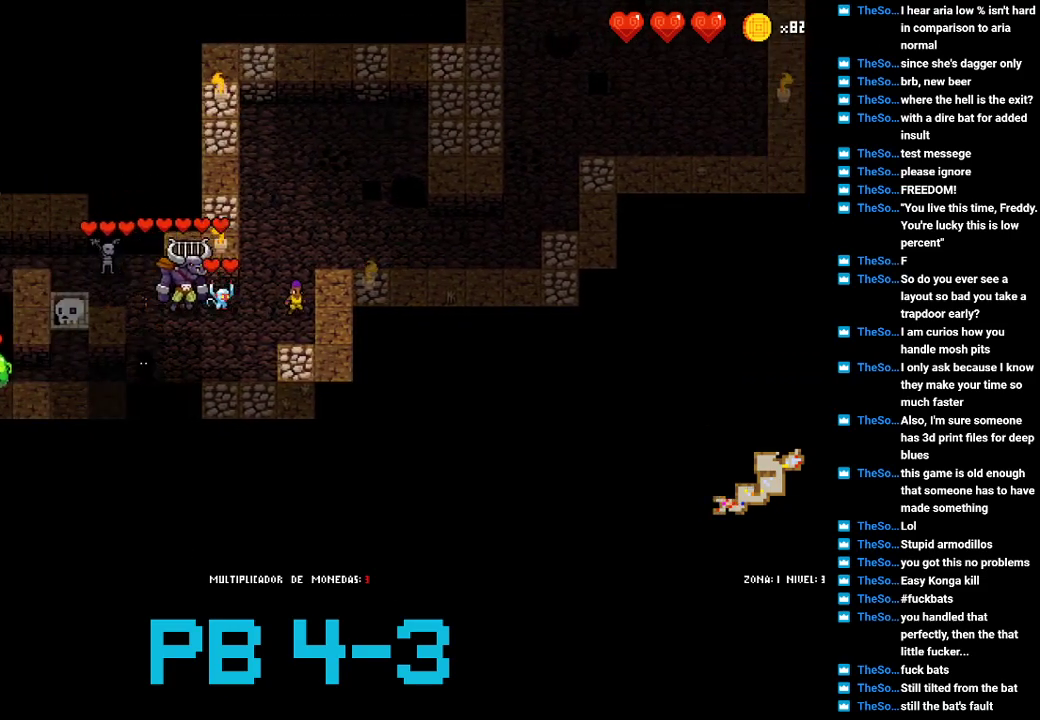
{"buttons": [], "events": [[117, "TRIANGLE", "down"], [217, "TRIANGLE", "up"], [317, "TRIANGLE", "down"], [383, "TRIANGLE", "up"]]}
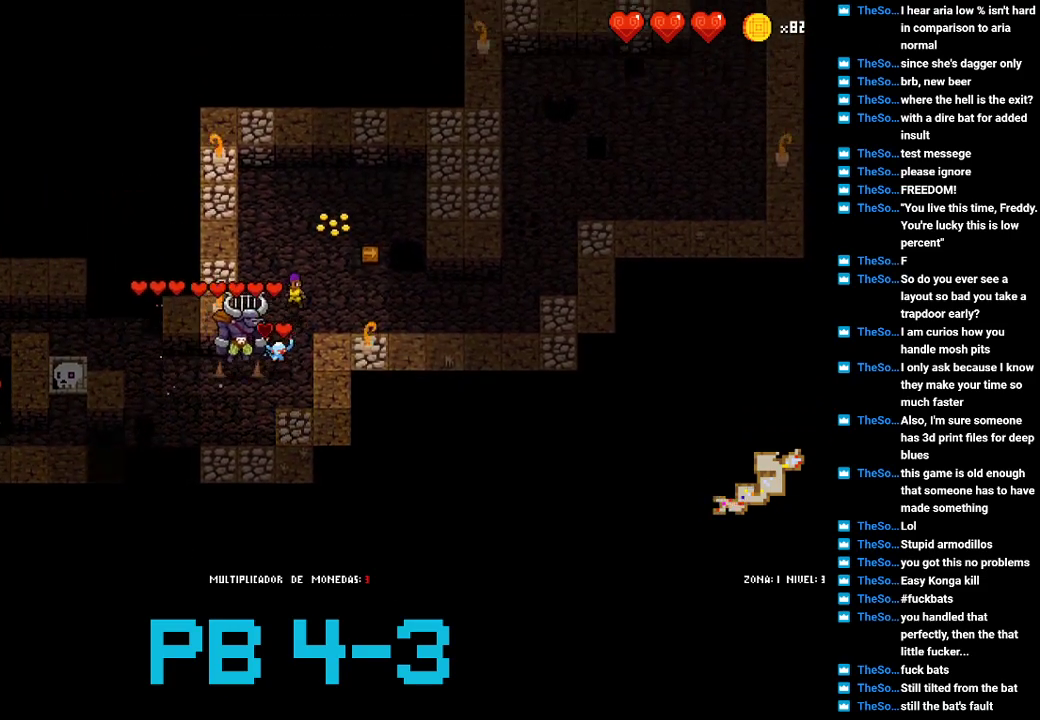
{"buttons": [], "events": [[67, "CROSS", "down"], [133, "CROSS", "up"], [233, "CIRCLE", "down"], [300, "CIRCLE", "up"], [433, "CIRCLE", "down"], [500, "CIRCLE", "up"]]}
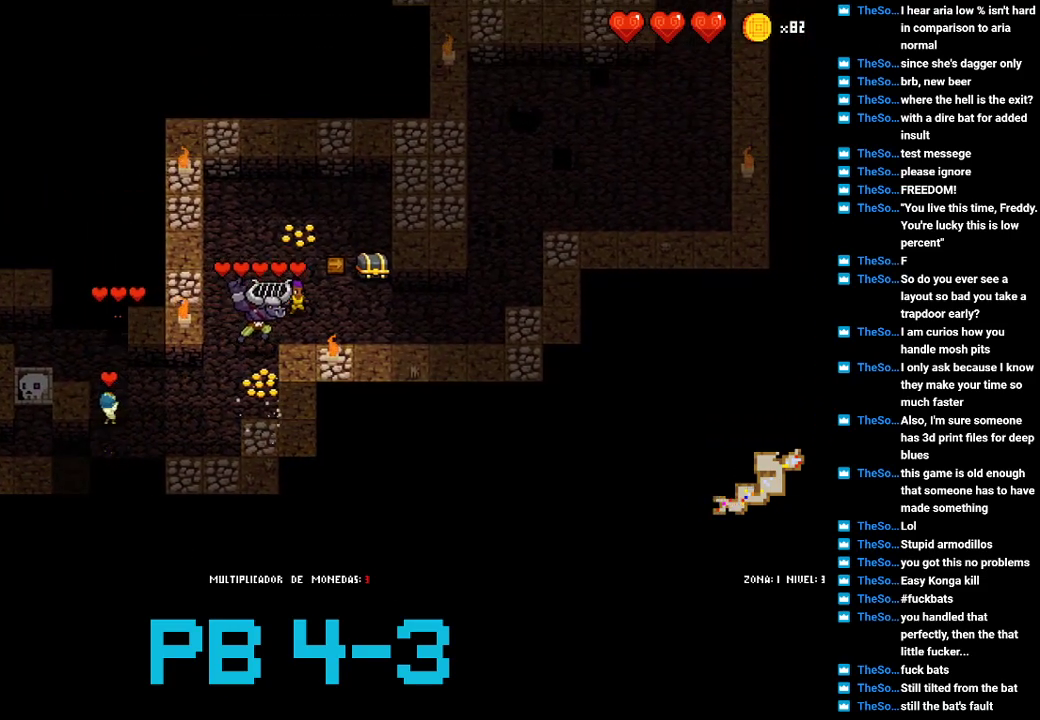
{"buttons": [], "events": [[217, "SQUARE", "down"], [317, "SQUARE", "up"], [383, "SQUARE", "down"], [450, "SQUARE", "up"]]}
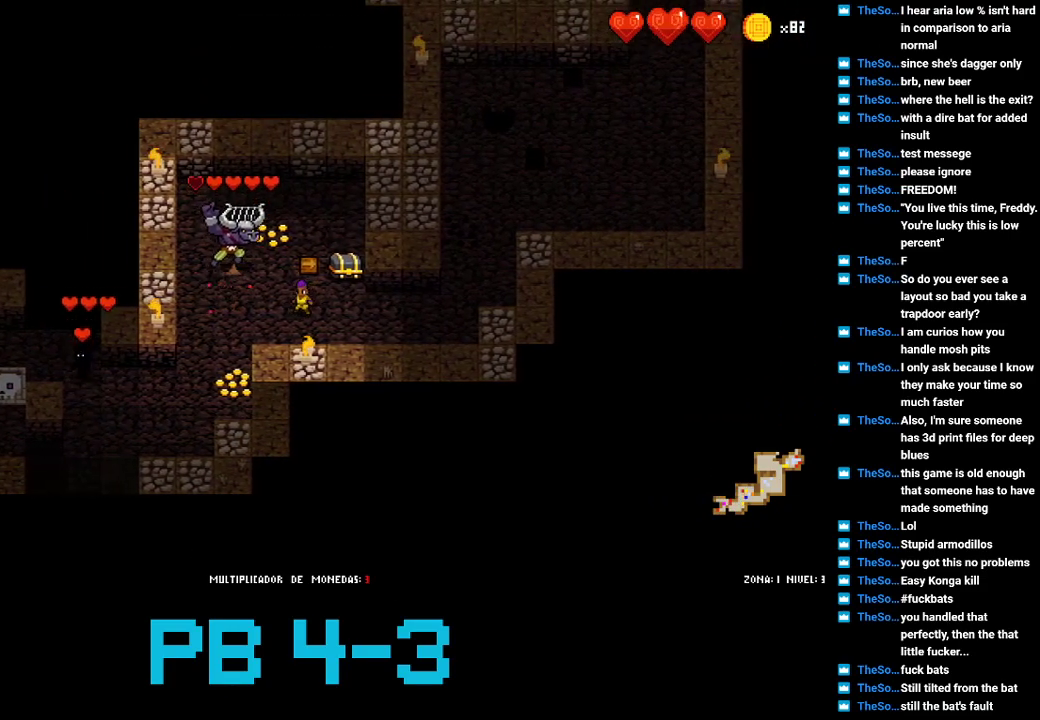
{"buttons": [], "events": [[83, "SQUARE", "down"], [150, "SQUARE", "up"], [283, "TRIANGLE", "down"], [367, "TRIANGLE", "up"]]}
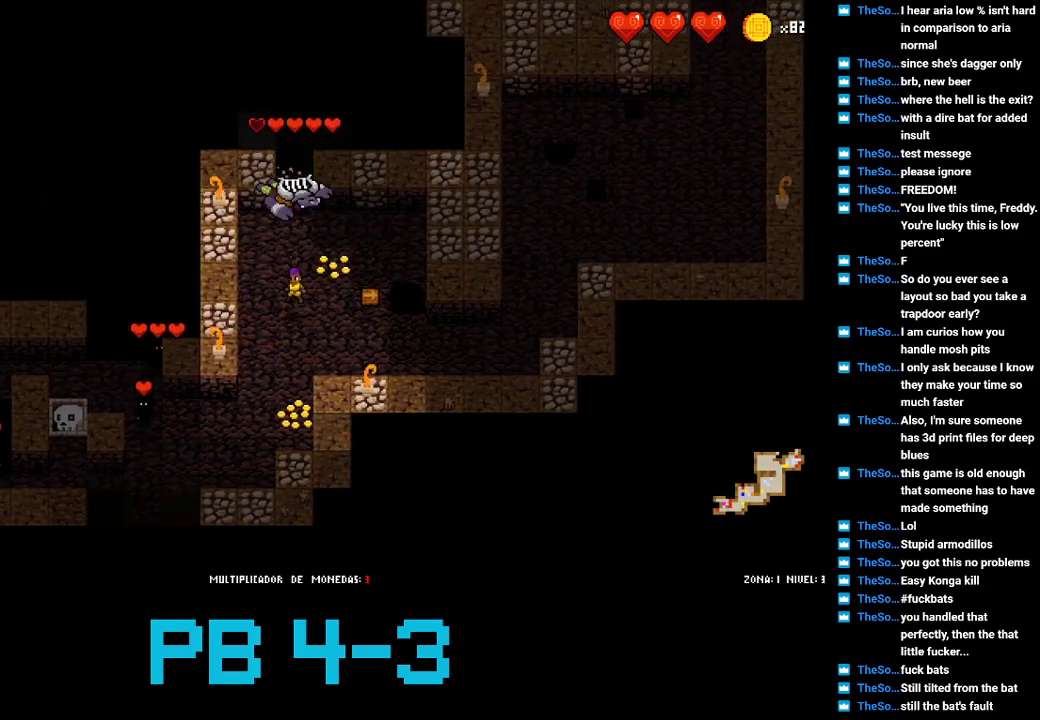
{"buttons": ["TRIANGLE"], "events": [[33, "TRIANGLE", "down"], [100, "TRIANGLE", "up"], [233, "TRIANGLE", "down"], [333, "TRIANGLE", "up"], [433, "TRIANGLE", "down"]]}
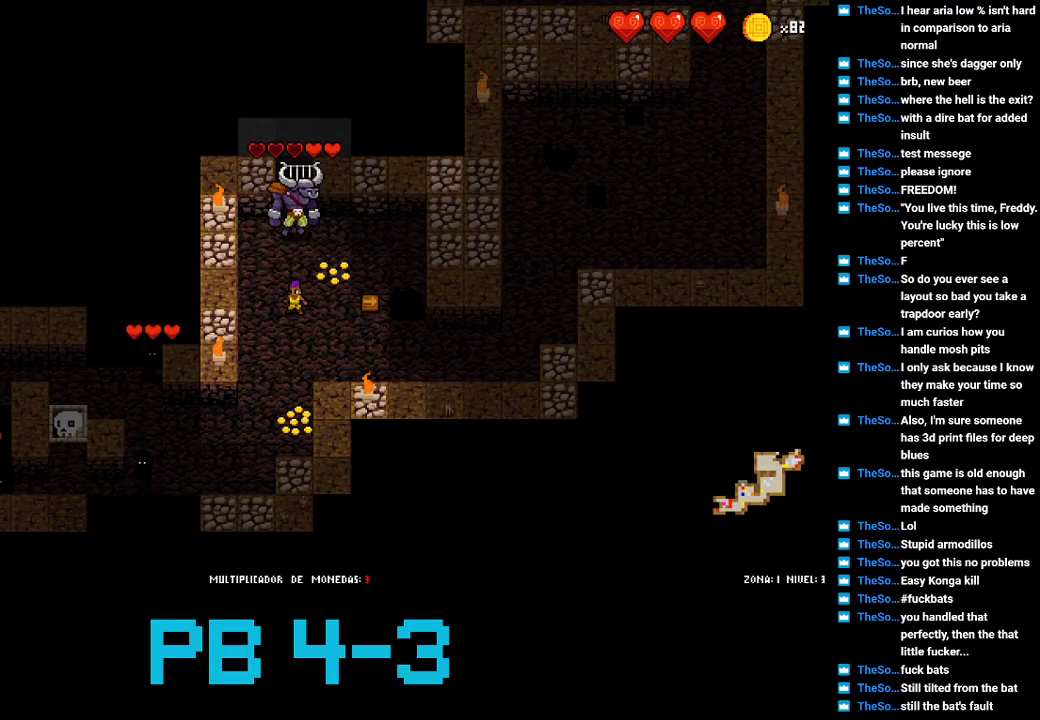
{"buttons": [], "events": [[50, "TRIANGLE", "up"], [150, "TRIANGLE", "down"], [250, "TRIANGLE", "up"], [383, "TRIANGLE", "down"], [483, "TRIANGLE", "up"]]}
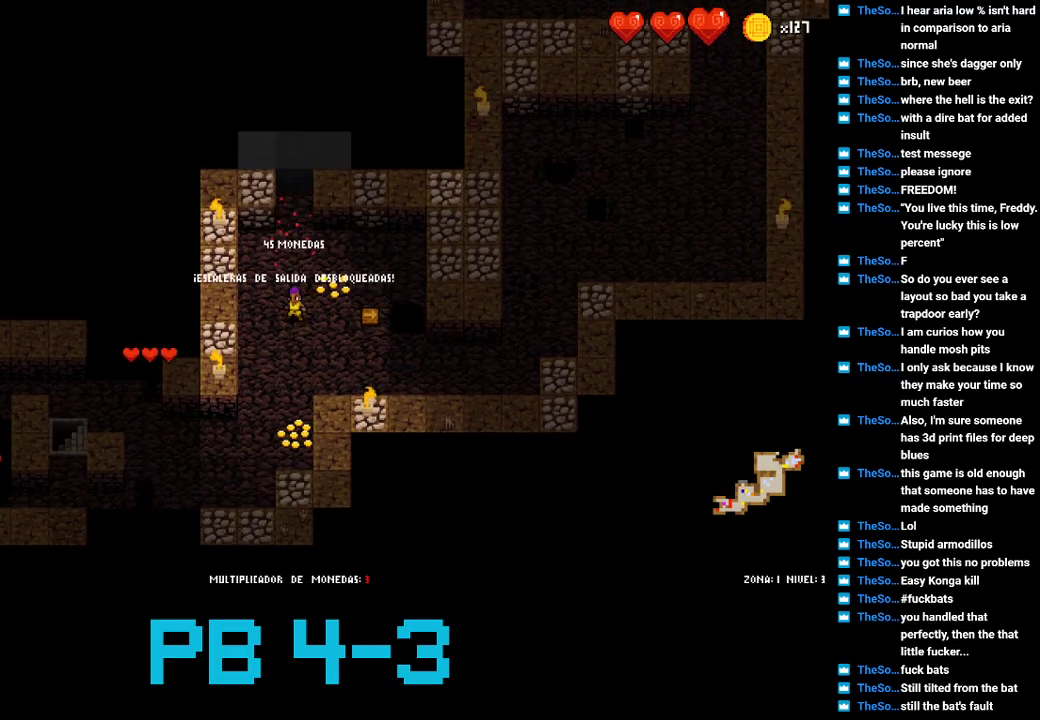
{"buttons": [], "events": [[117, "CROSS", "down"], [200, "CROSS", "up"], [333, "CROSS", "down"], [400, "CROSS", "up"]]}
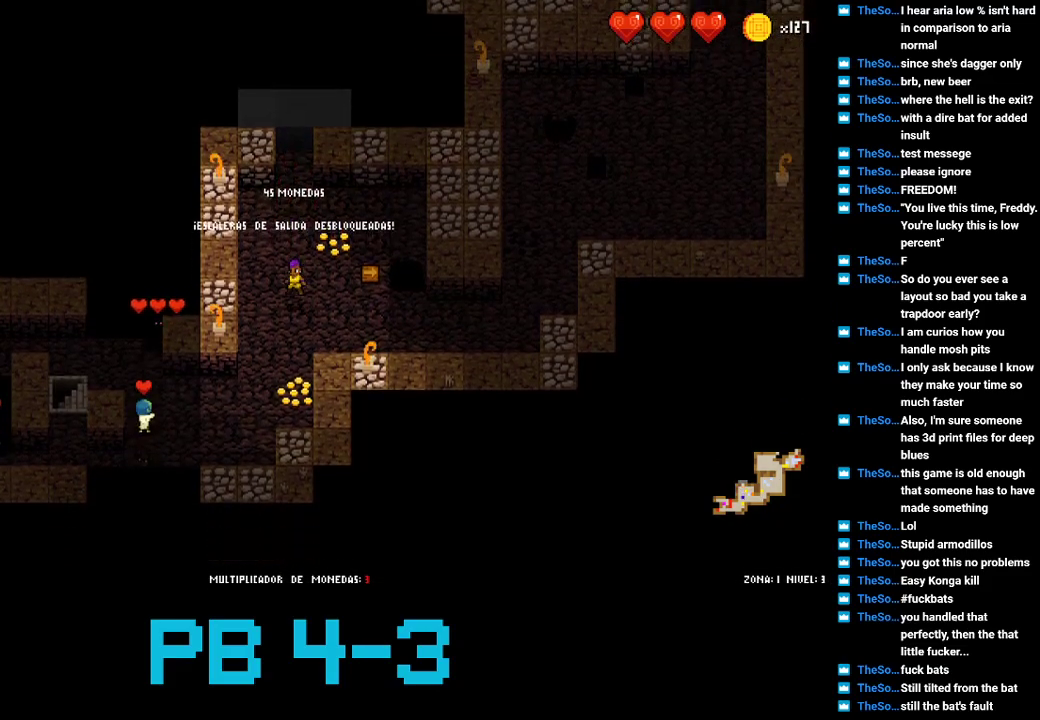
{"buttons": ["SQUARE"], "events": [[33, "CROSS", "down"], [100, "CROSS", "up"], [233, "SQUARE", "down"], [317, "SQUARE", "up"], [450, "SQUARE", "down"]]}
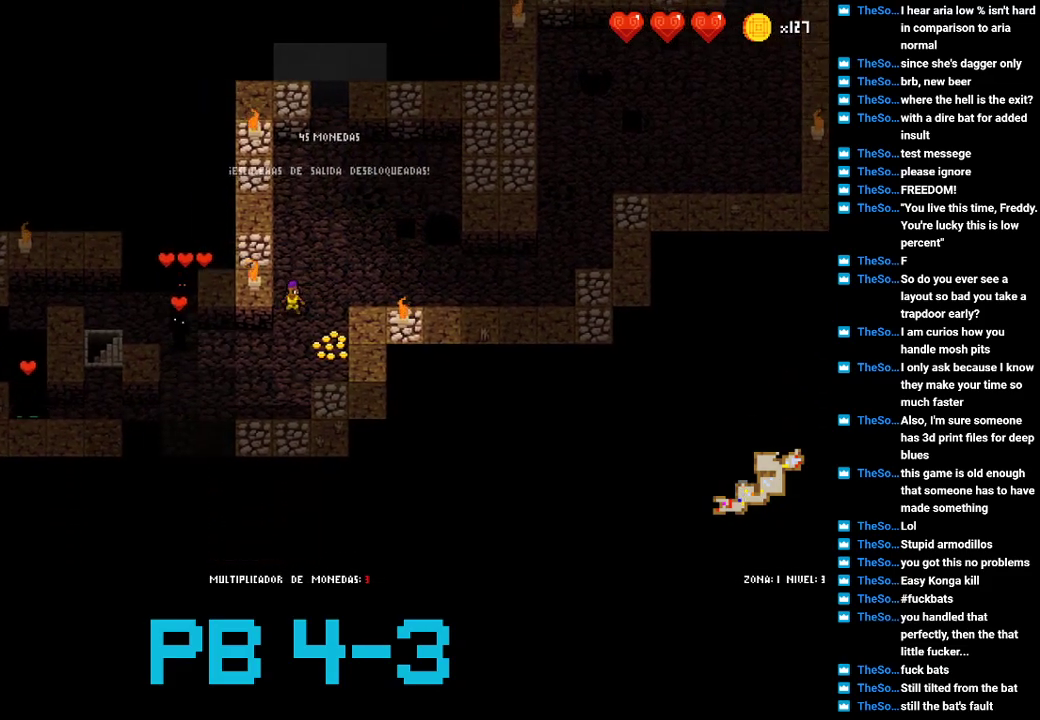
{"buttons": [], "events": [[17, "SQUARE", "up"], [150, "SQUARE", "down"], [250, "SQUARE", "up"], [367, "SQUARE", "down"], [467, "SQUARE", "up"]]}
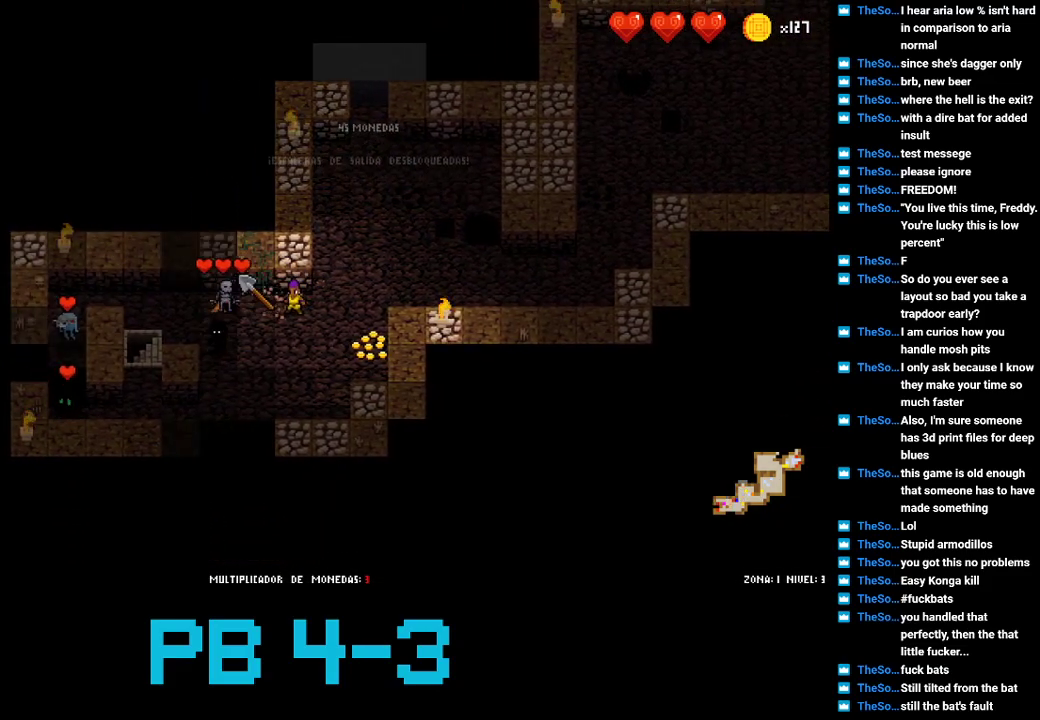
{"buttons": [], "events": [[67, "SQUARE", "down"], [167, "SQUARE", "up"], [300, "SQUARE", "down"], [367, "SQUARE", "up"]]}
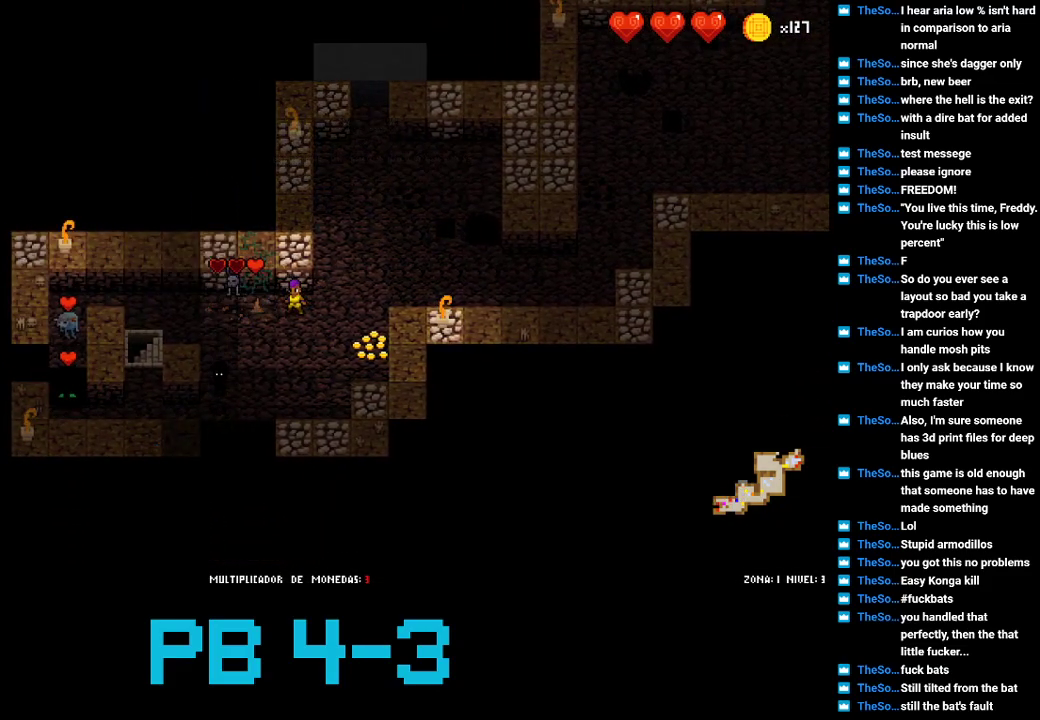
{"buttons": ["SQUARE"], "events": [[33, "SQUARE", "down"], [117, "SQUARE", "up"], [250, "SQUARE", "down"], [317, "SQUARE", "up"], [450, "SQUARE", "down"]]}
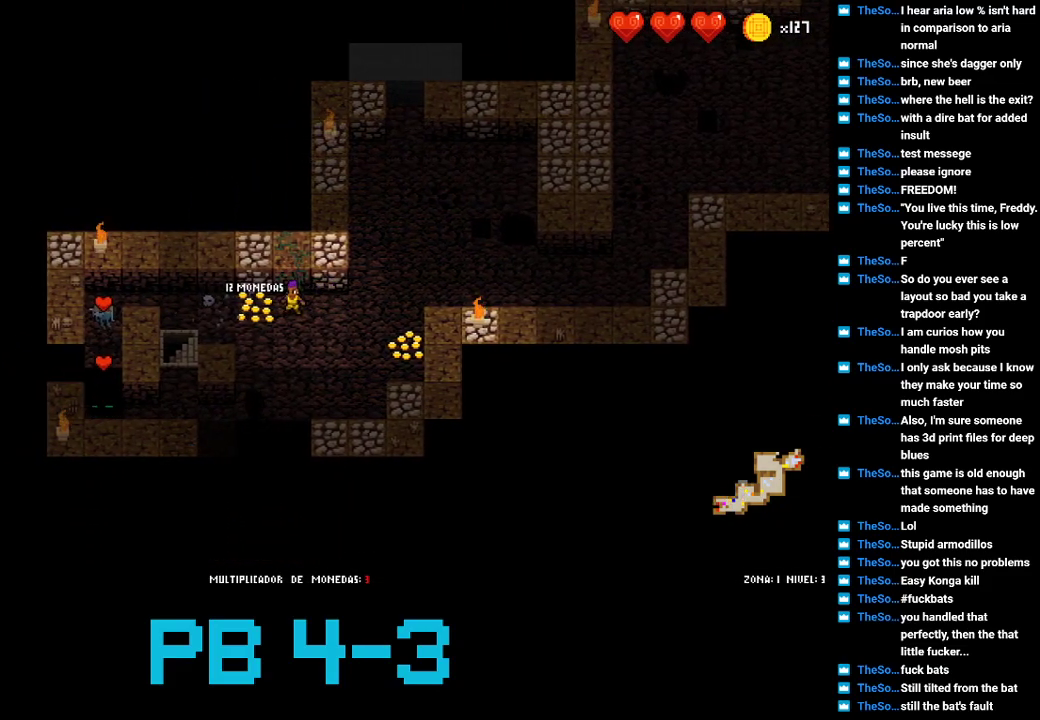
{"buttons": [], "events": [[50, "SQUARE", "up"], [183, "SQUARE", "down"], [267, "SQUARE", "up"], [400, "SQUARE", "down"], [467, "SQUARE", "up"]]}
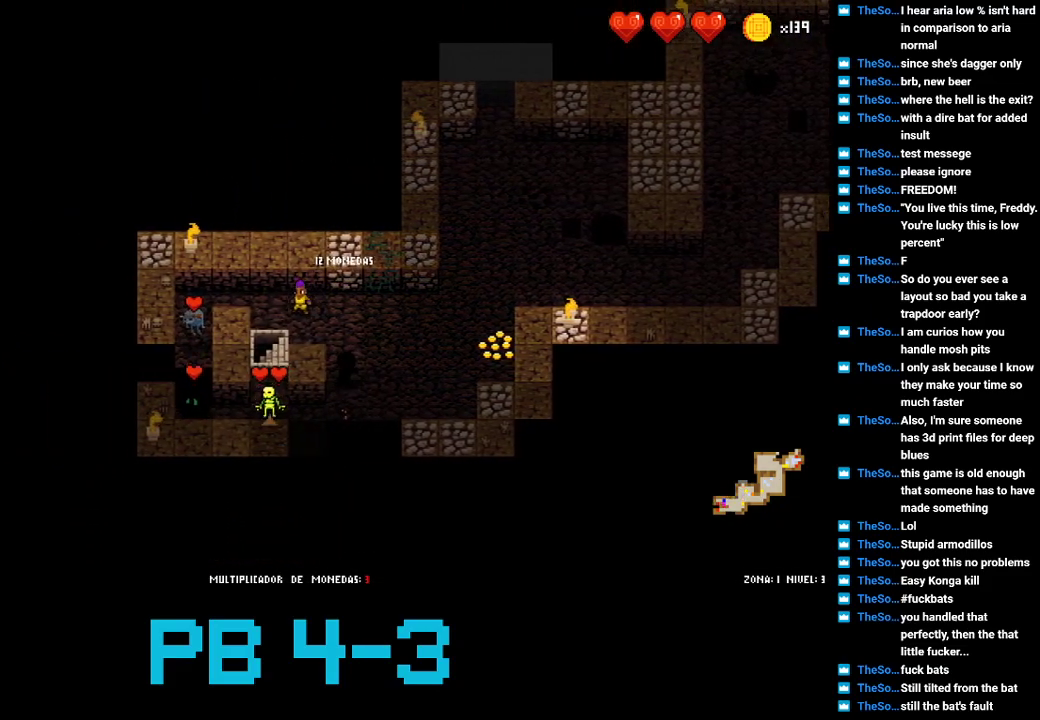
{"buttons": [], "events": [[67, "CROSS", "down"], [167, "CROSS", "up"]]}
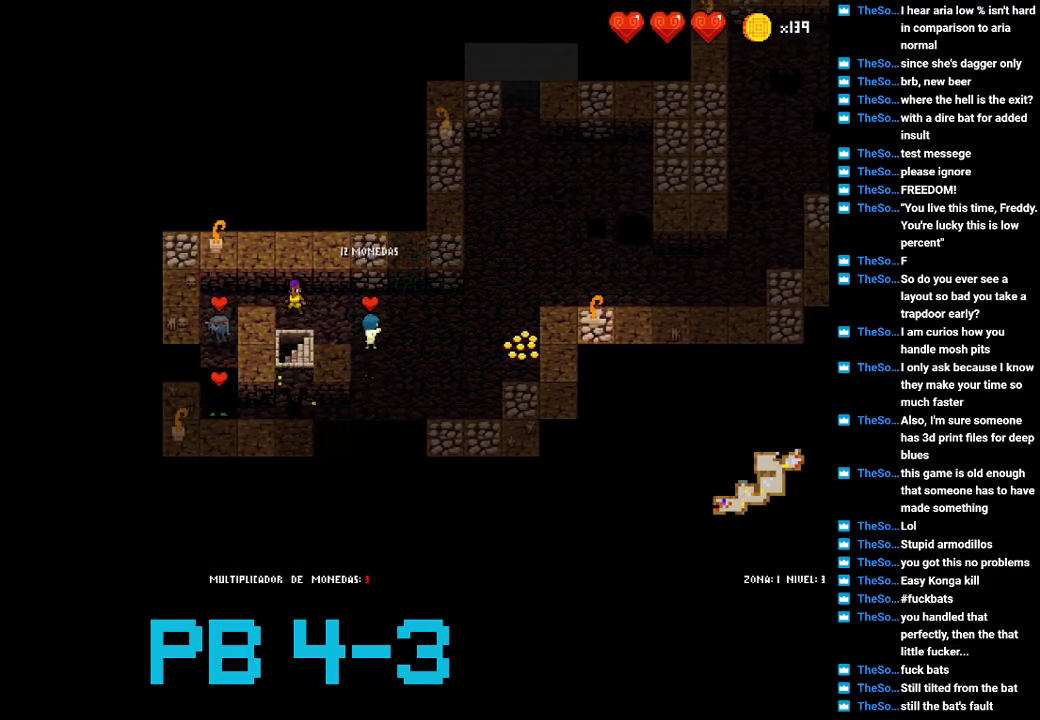
{"buttons": [], "events": [[50, "CROSS", "down"], [83, "CROSS", "up"]]}
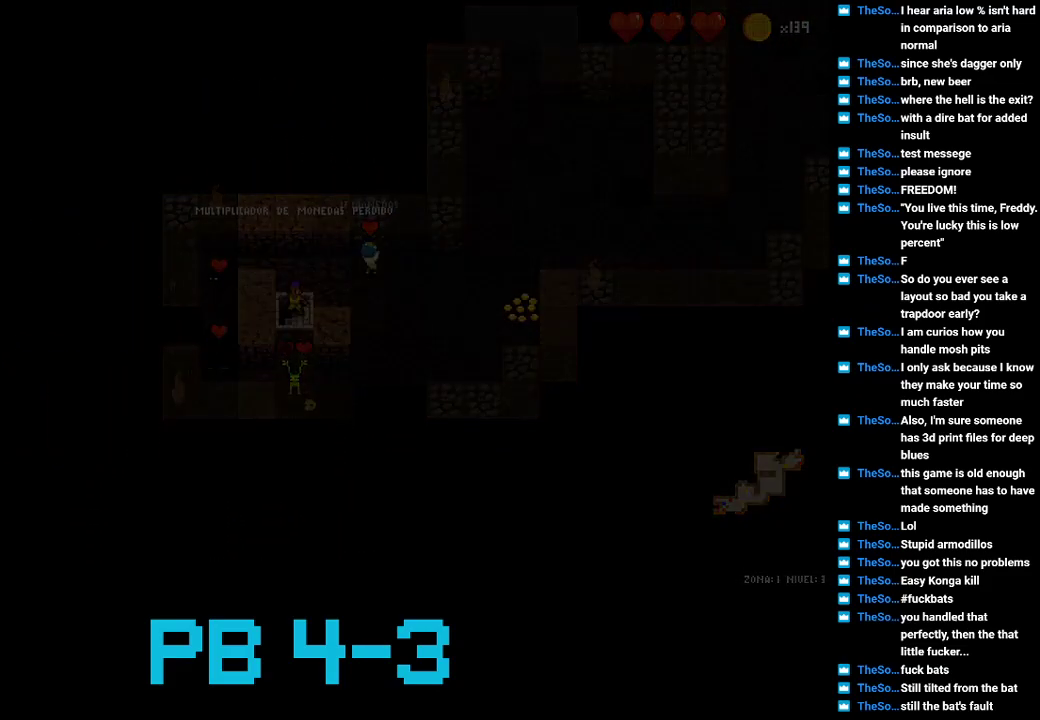
{"buttons": [], "events": []}
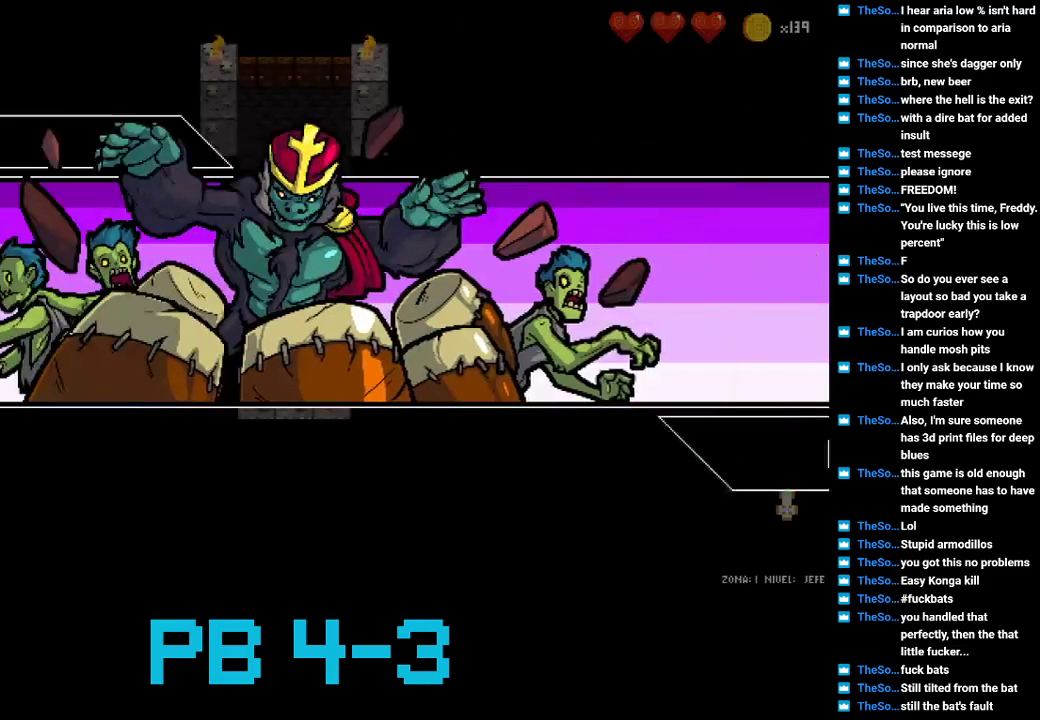
{"buttons": [], "events": [[67, "TRIANGLE", "down"], [133, "TRIANGLE", "up"], [333, "TRIANGLE", "down"], [417, "TRIANGLE", "up"]]}
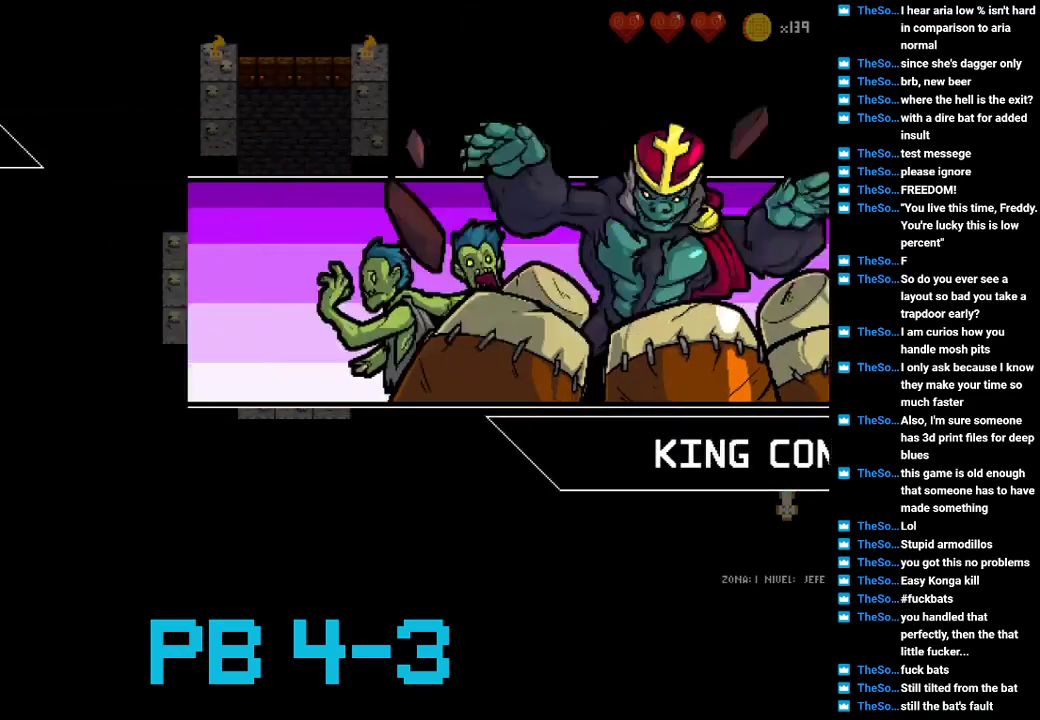
{"buttons": [], "events": [[117, "TRIANGLE", "down"], [183, "TRIANGLE", "up"], [350, "TRIANGLE", "down"], [417, "TRIANGLE", "up"]]}
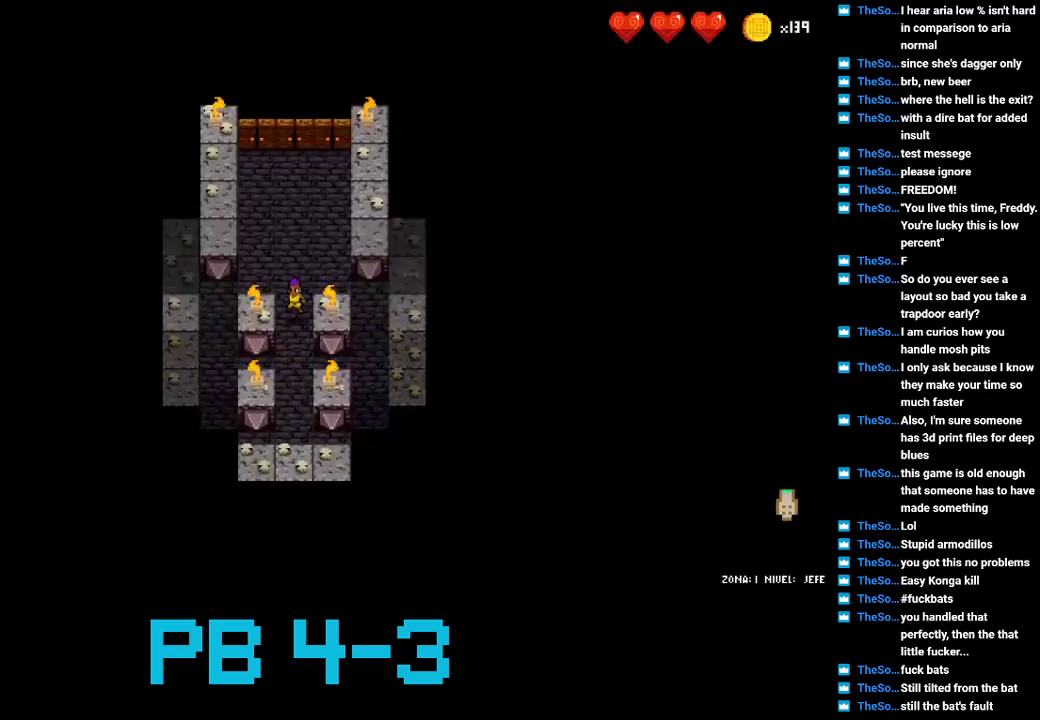
{"buttons": [], "events": [[83, "TRIANGLE", "down"], [167, "TRIANGLE", "up"], [333, "TRIANGLE", "down"], [400, "TRIANGLE", "up"]]}
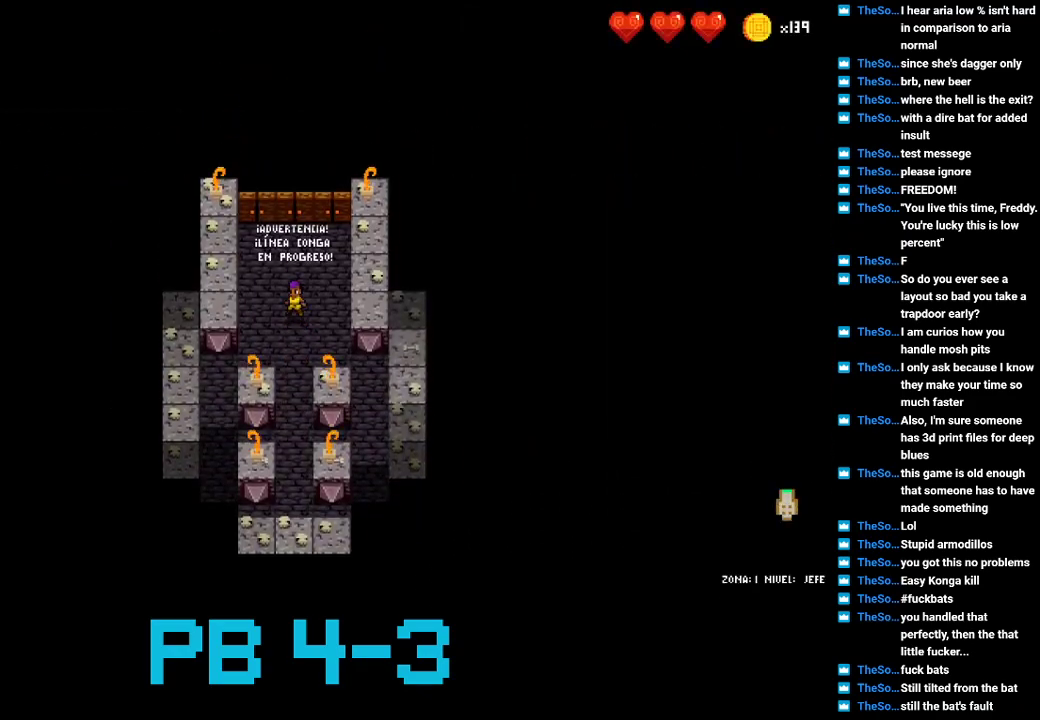
{"buttons": [], "events": [[100, "TRIANGLE", "down"], [167, "TRIANGLE", "up"], [350, "TRIANGLE", "down"], [417, "TRIANGLE", "up"]]}
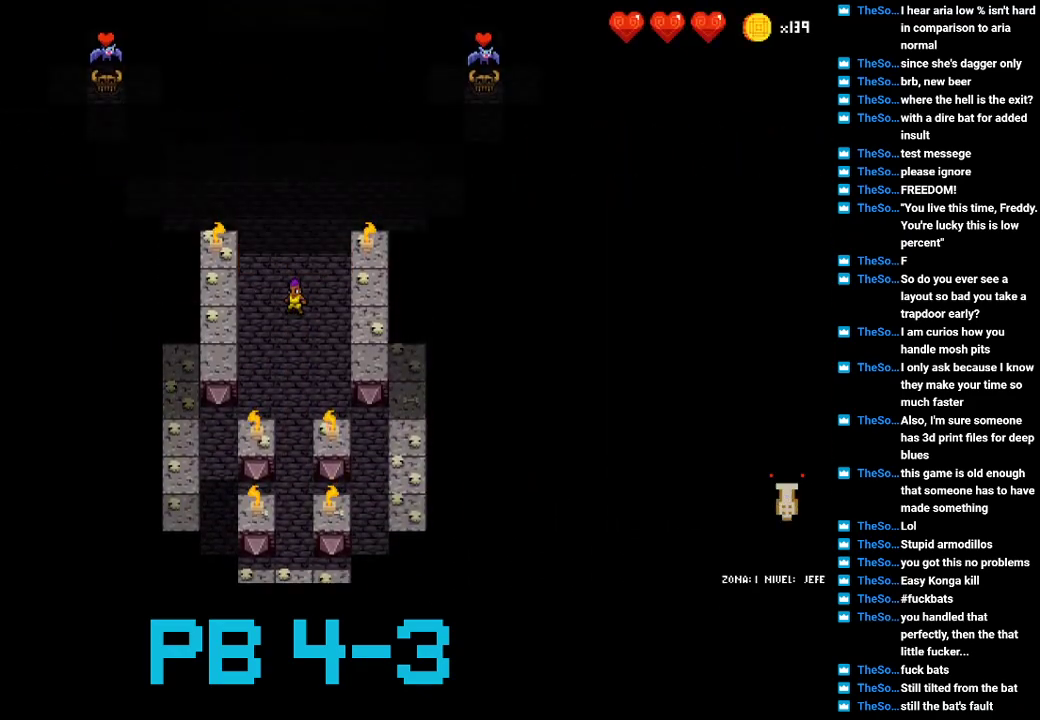
{"buttons": [], "events": [[83, "TRIANGLE", "down"], [183, "TRIANGLE", "up"], [317, "TRIANGLE", "down"], [417, "TRIANGLE", "up"]]}
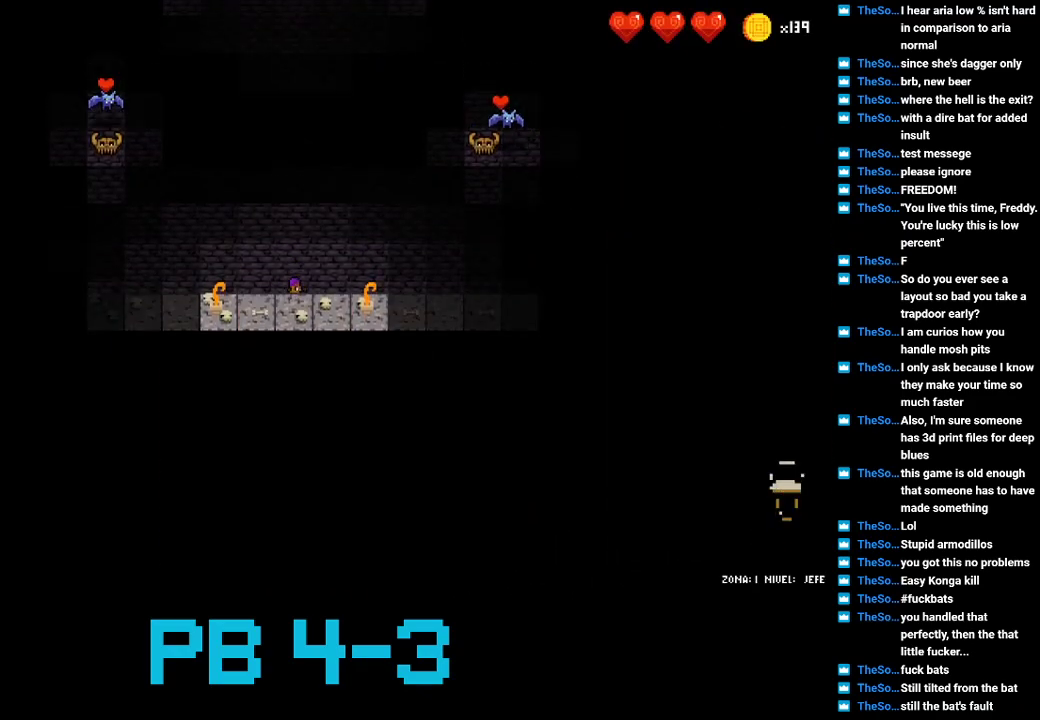
{"buttons": ["TRIANGLE"], "events": [[50, "TRIANGLE", "down"], [167, "TRIANGLE", "up"], [500, "TRIANGLE", "down"]]}
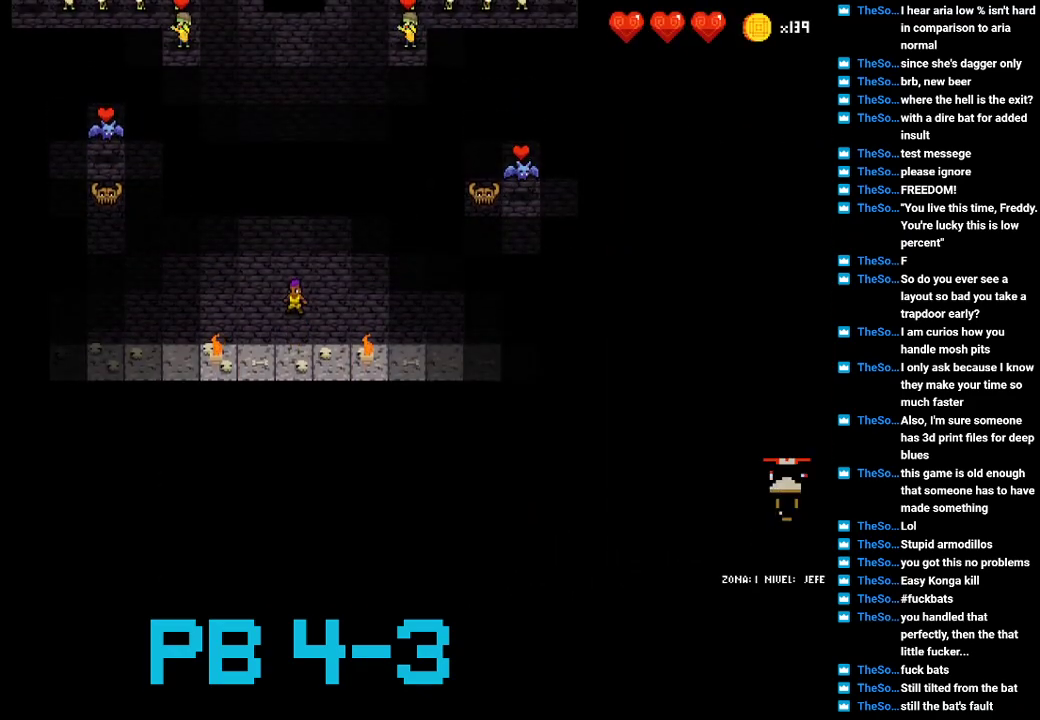
{"buttons": [], "events": [[100, "TRIANGLE", "up"]]}
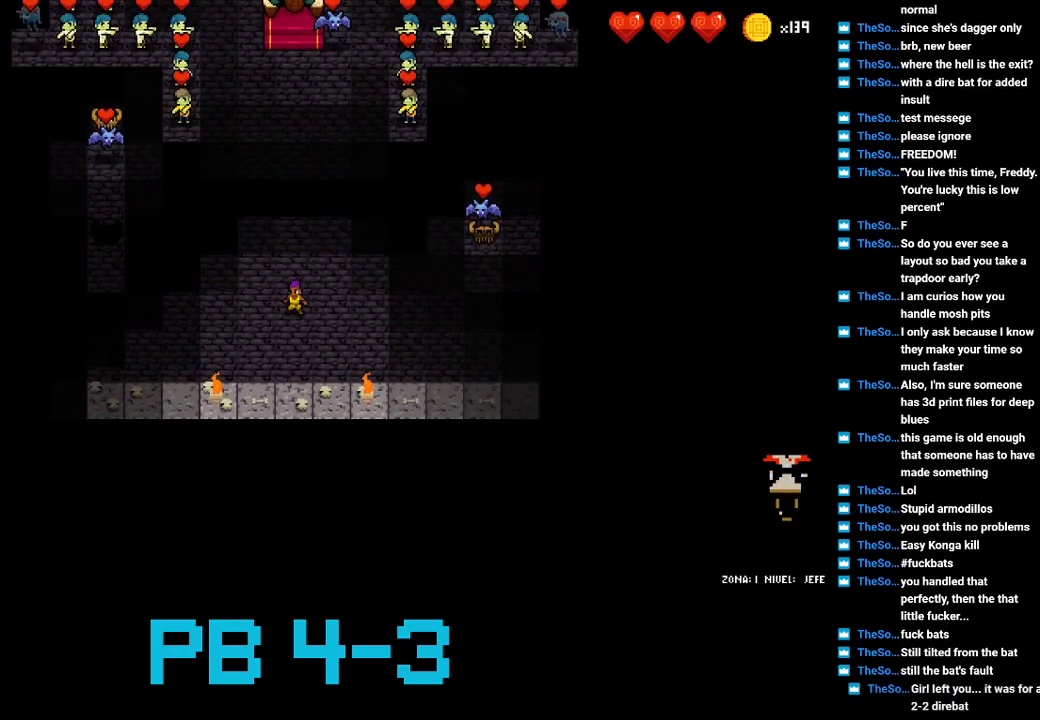
{"buttons": [], "events": [[117, "TRIANGLE", "down"], [183, "TRIANGLE", "up"], [367, "TRIANGLE", "down"], [433, "TRIANGLE", "up"]]}
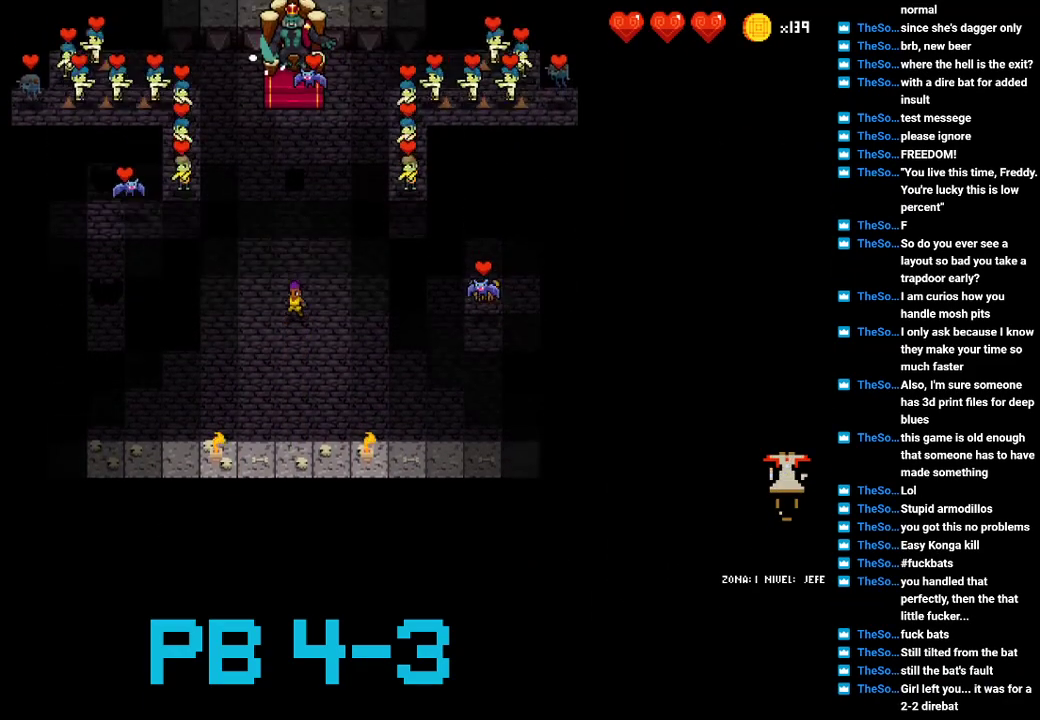
{"buttons": [], "events": [[100, "TRIANGLE", "down"], [200, "TRIANGLE", "up"], [367, "TRIANGLE", "down"], [433, "TRIANGLE", "up"]]}
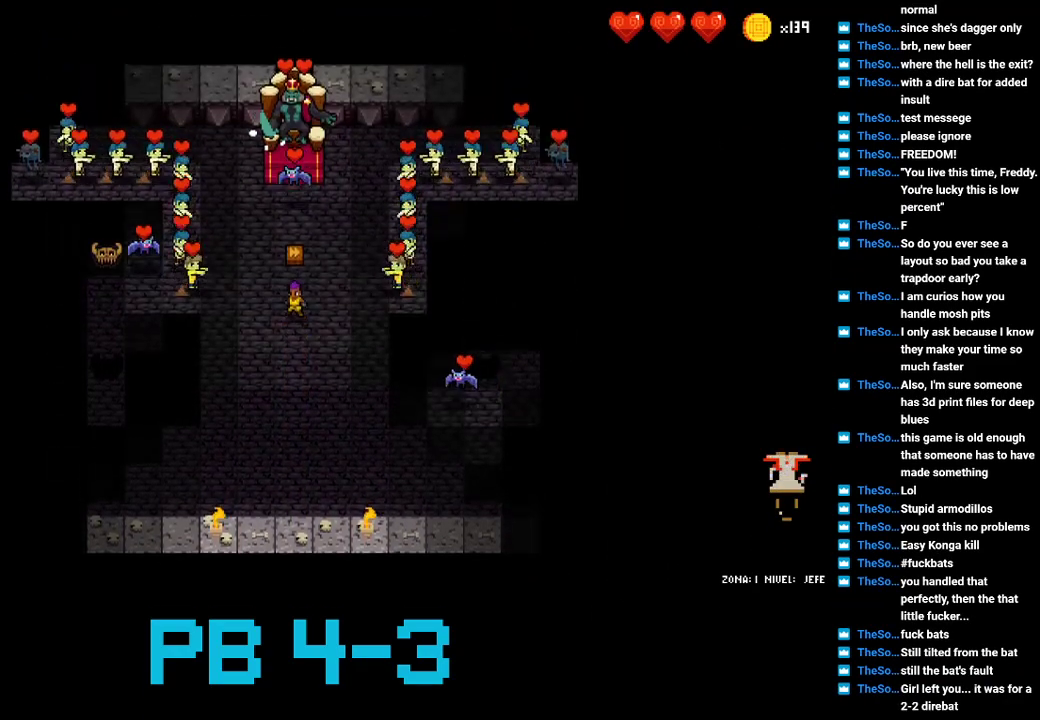
{"buttons": [], "events": [[117, "SQUARE", "down"], [217, "SQUARE", "up"], [350, "CIRCLE", "down"], [483, "CIRCLE", "up"]]}
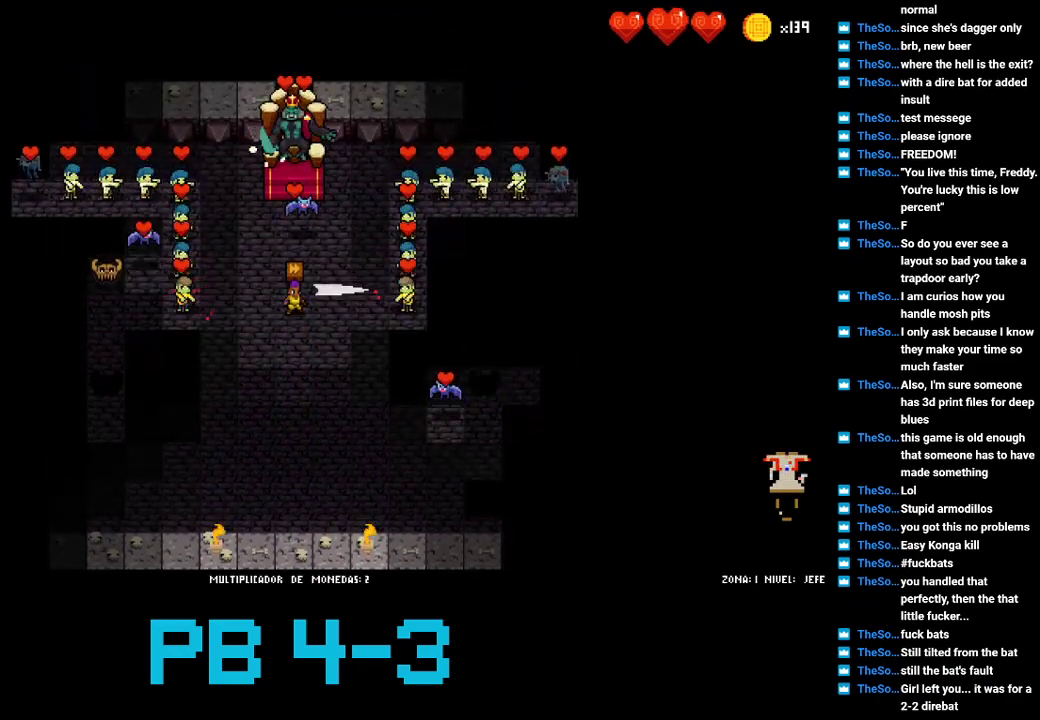
{"buttons": [], "events": [[117, "SQUARE", "down"], [233, "SQUARE", "up"], [367, "CIRCLE", "down"], [467, "CIRCLE", "up"]]}